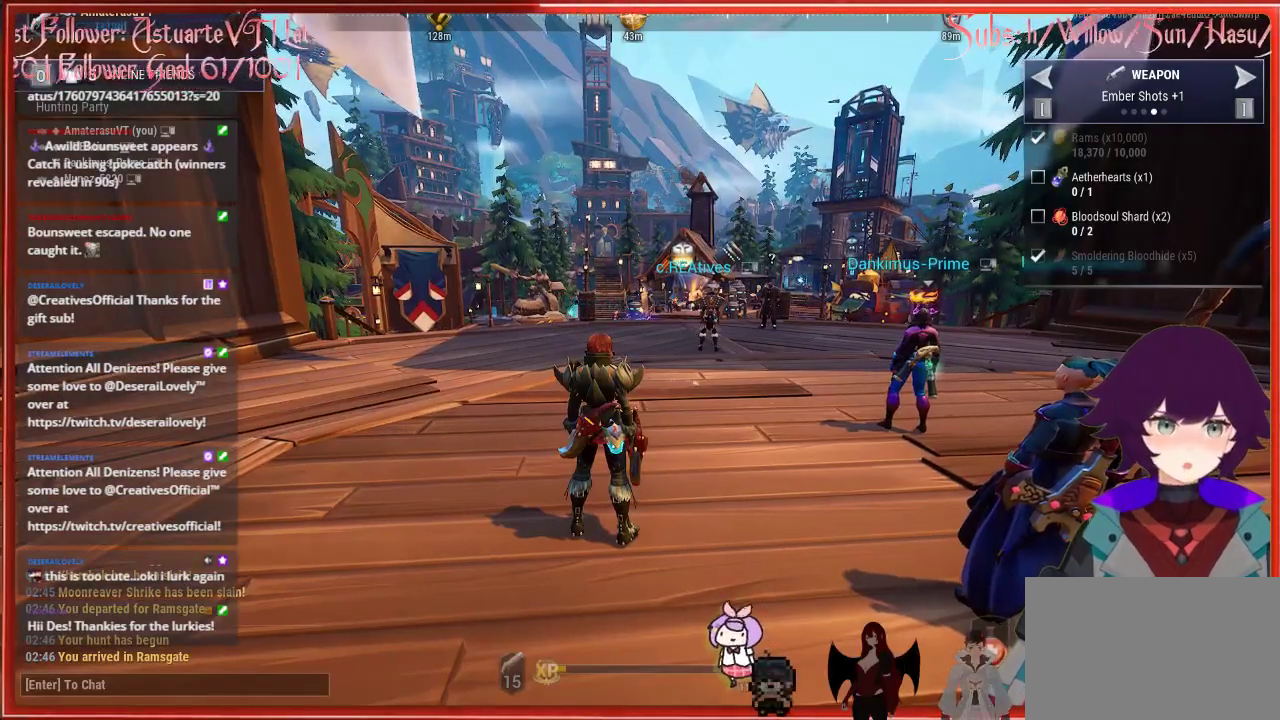
Gameplay with a controller (Xbox layout); each line is a JSON object with the inputs held at the frame after it. "events" lists button and stick changes between this image and that frame as [ms after this image, input, new state], when the widget could be followed in between.
{"buttons": [], "left_stick": "up", "right_stick": "center", "events": [[317, "left_stick", "up-right"], [367, "left_stick", "up"]]}
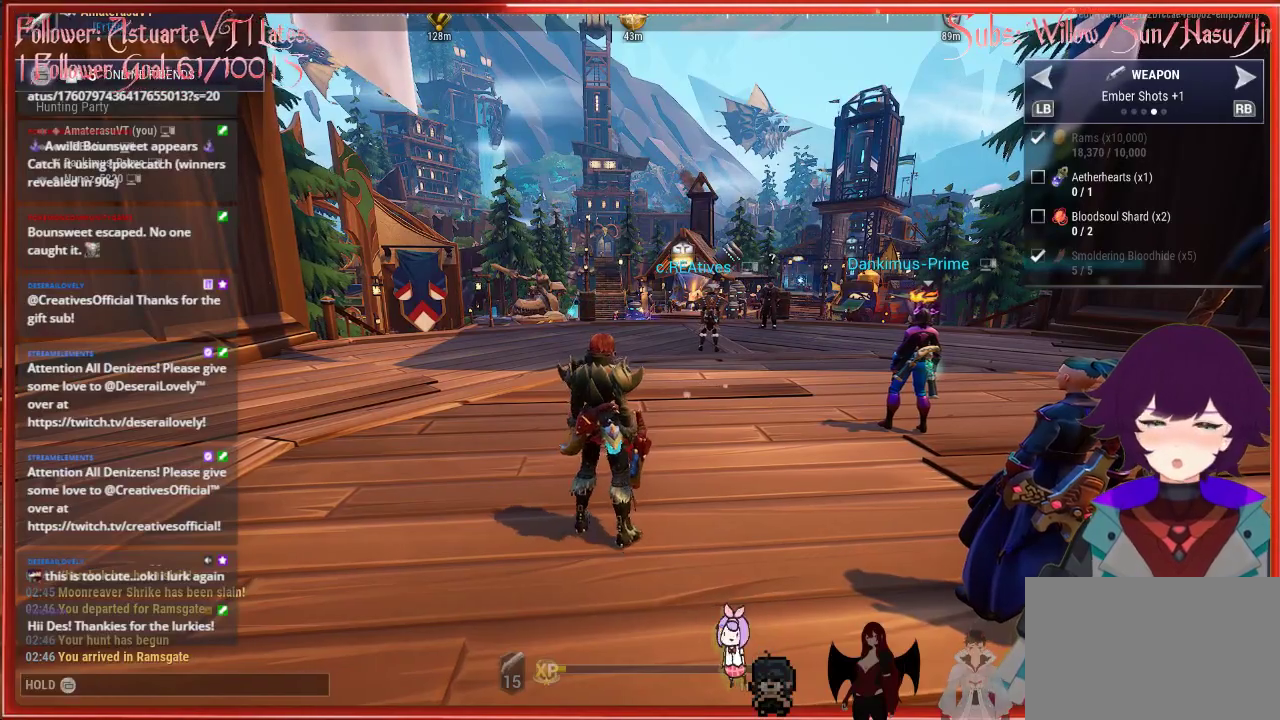
{"buttons": ["R2"], "left_stick": "up", "right_stick": "center", "events": [[300, "R2", "down"]]}
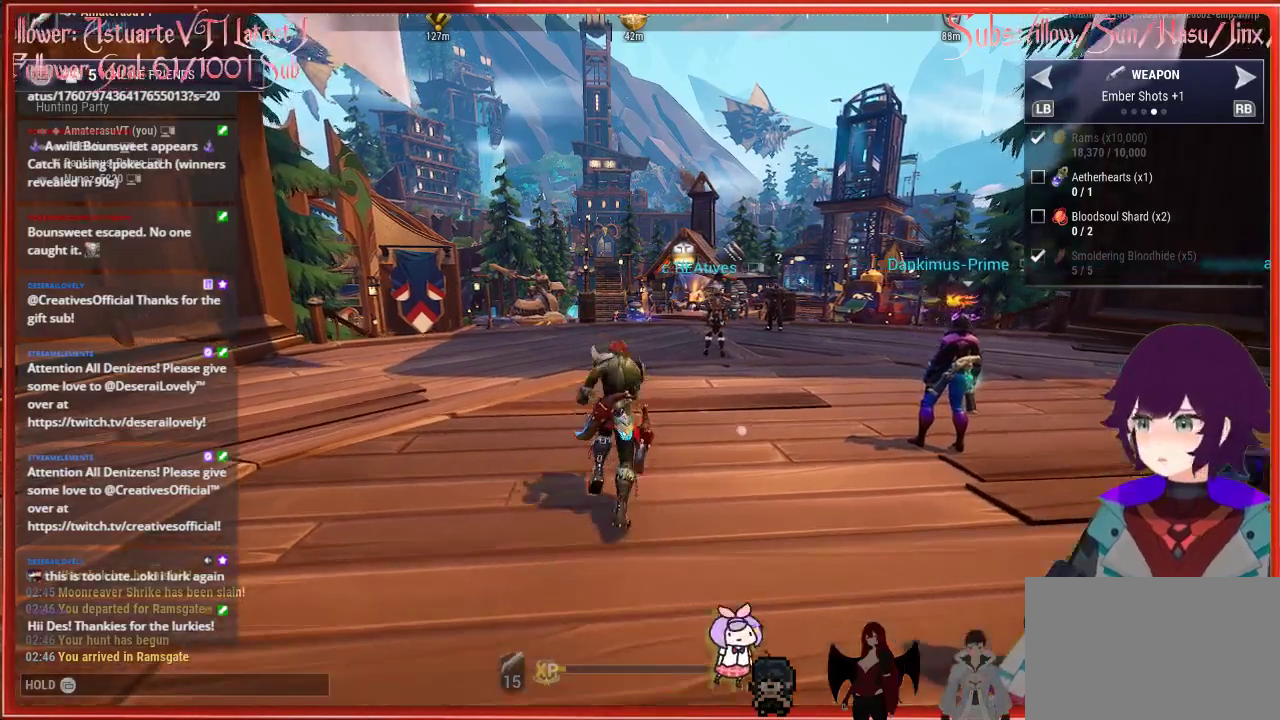
{"buttons": ["R2"], "left_stick": "up-right", "right_stick": "center", "events": [[417, "left_stick", "up-right"]]}
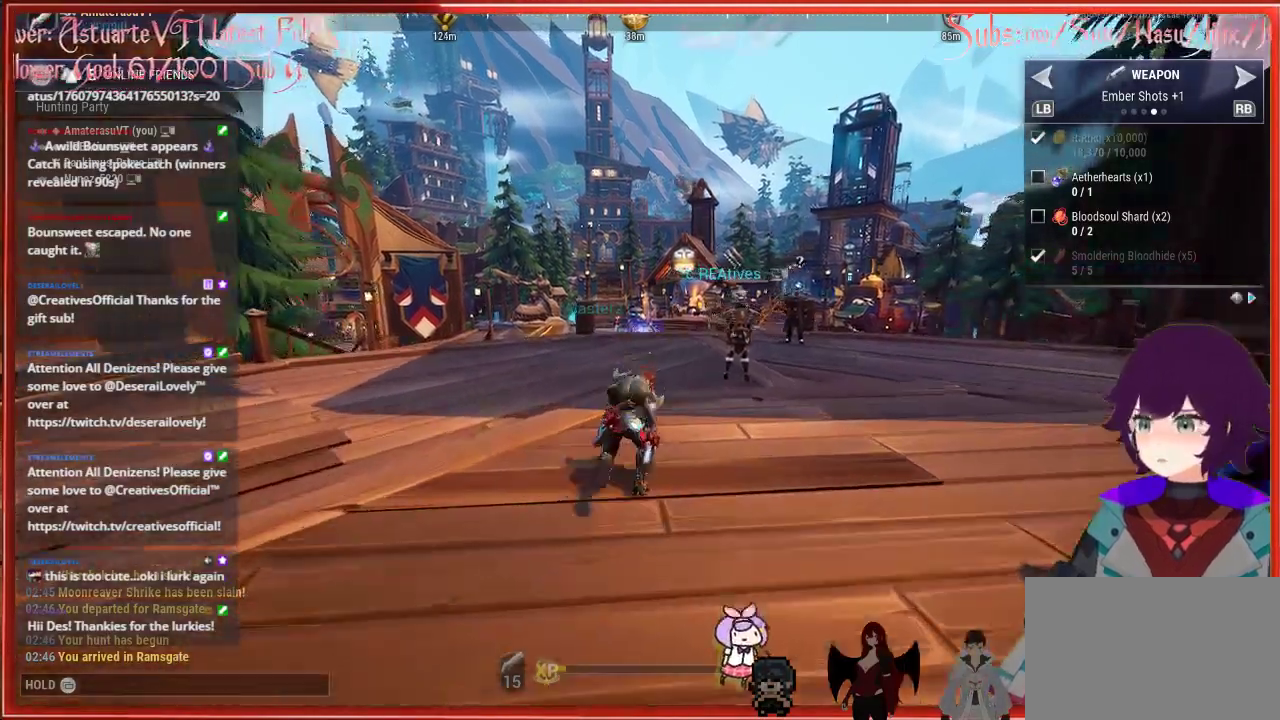
{"buttons": ["R2"], "left_stick": "up-right", "right_stick": "center", "events": []}
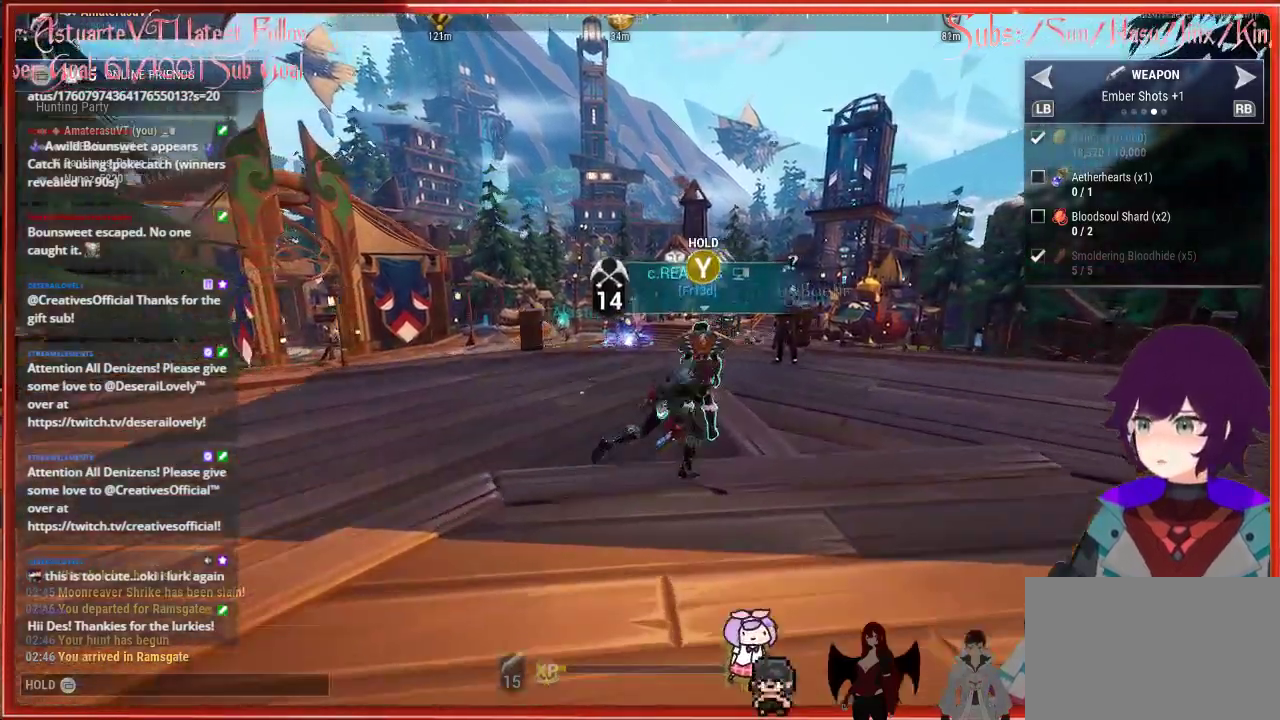
{"buttons": ["R2"], "left_stick": "up", "right_stick": "down-left", "events": [[67, "right_stick", "down-left"], [317, "left_stick", "up"]]}
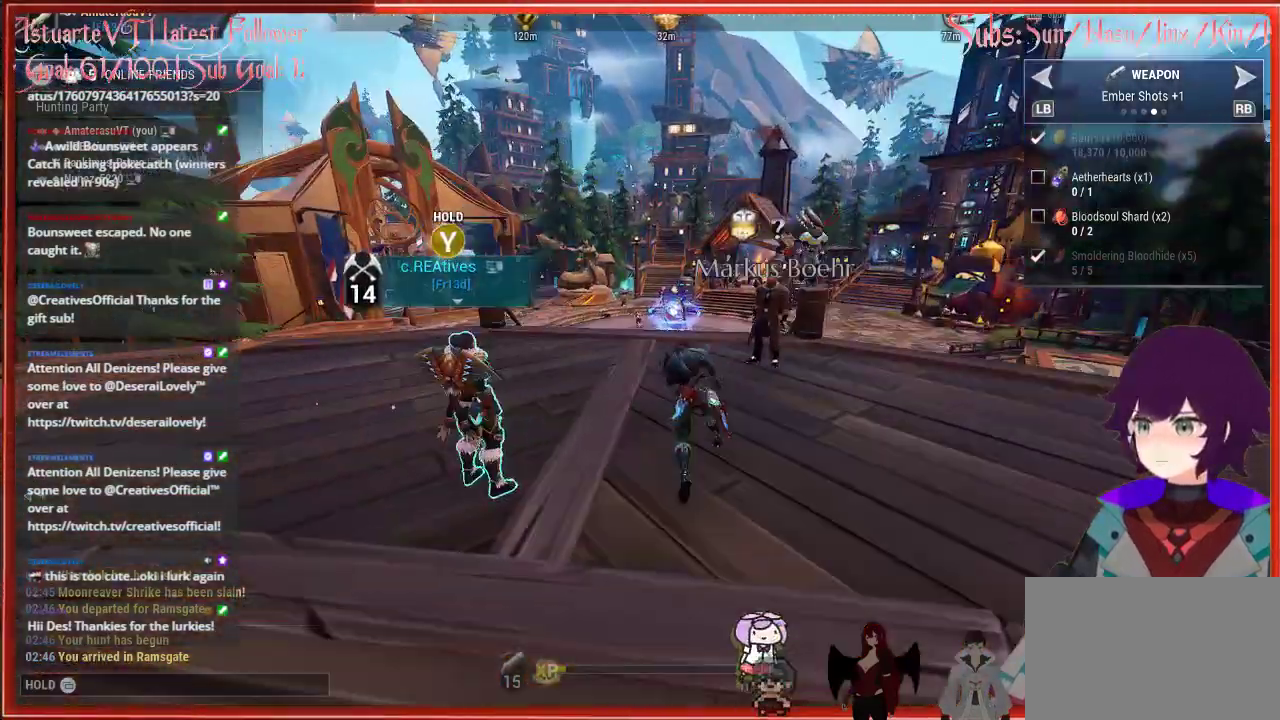
{"buttons": ["R2"], "left_stick": "up-left", "right_stick": "center", "events": [[167, "left_stick", "up-left"], [183, "right_stick", "center"]]}
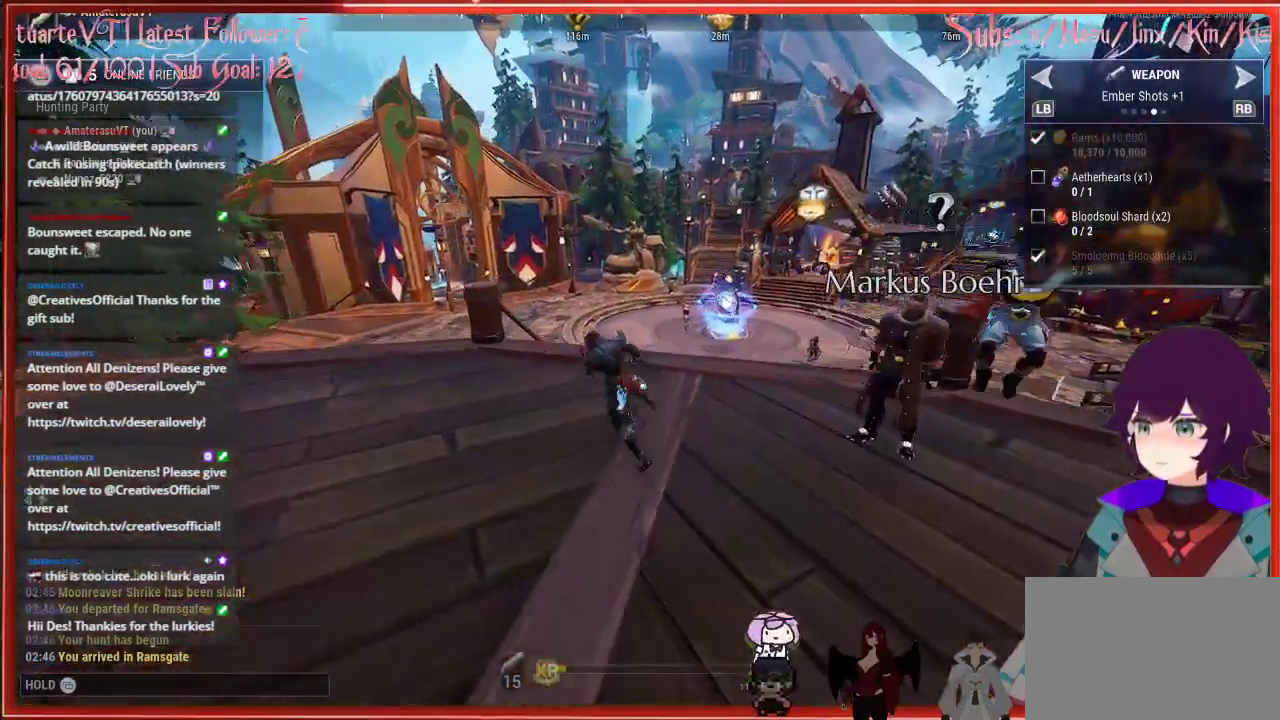
{"buttons": ["R2"], "left_stick": "up", "right_stick": "center", "events": [[183, "A", "down"], [350, "A", "up"], [467, "left_stick", "up"]]}
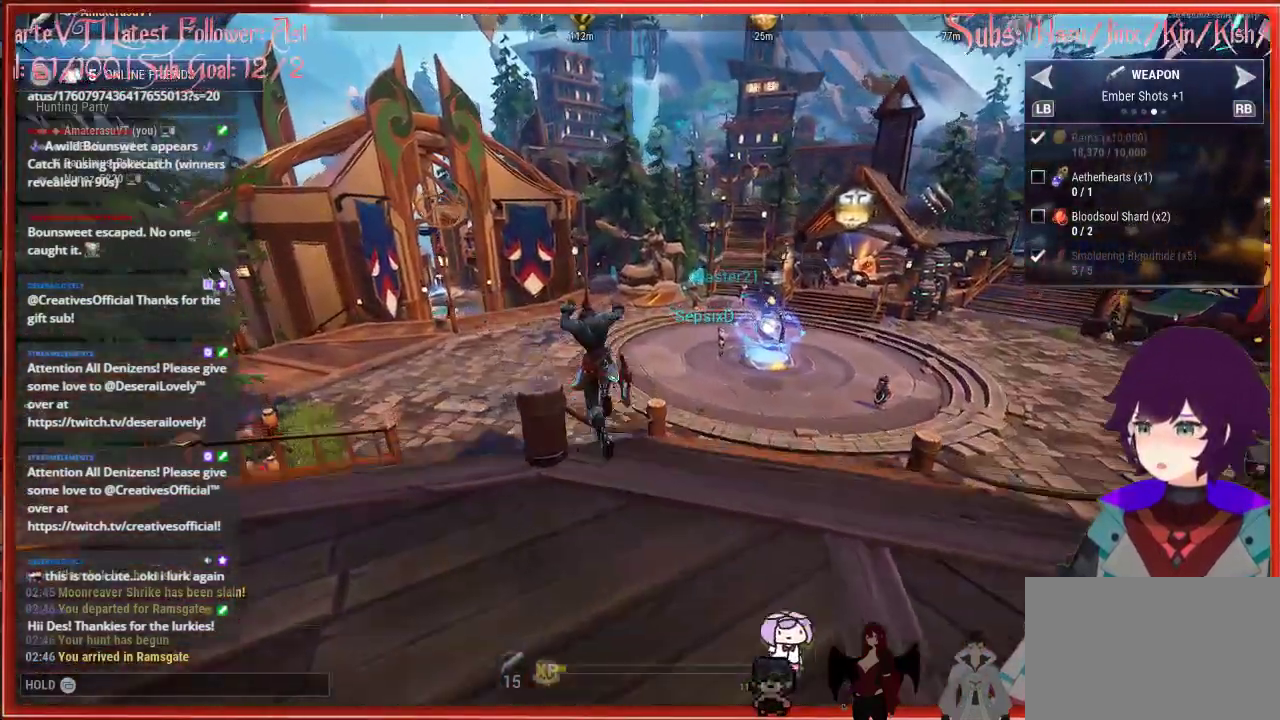
{"buttons": ["R2"], "left_stick": "up-right", "right_stick": "down-right", "events": [[150, "right_stick", "down-right"], [183, "left_stick", "up-right"]]}
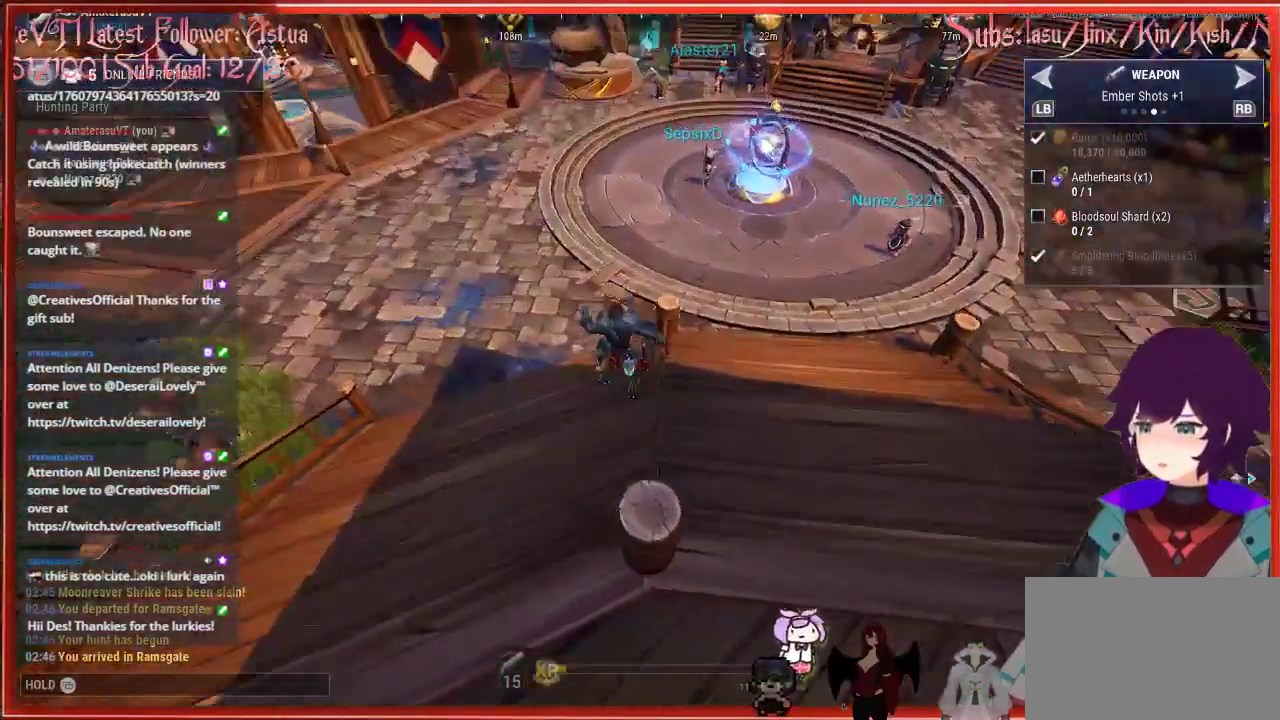
{"buttons": ["R2"], "left_stick": "up", "right_stick": "center", "events": [[33, "right_stick", "center"], [317, "A", "down"], [467, "A", "up"], [467, "left_stick", "up"]]}
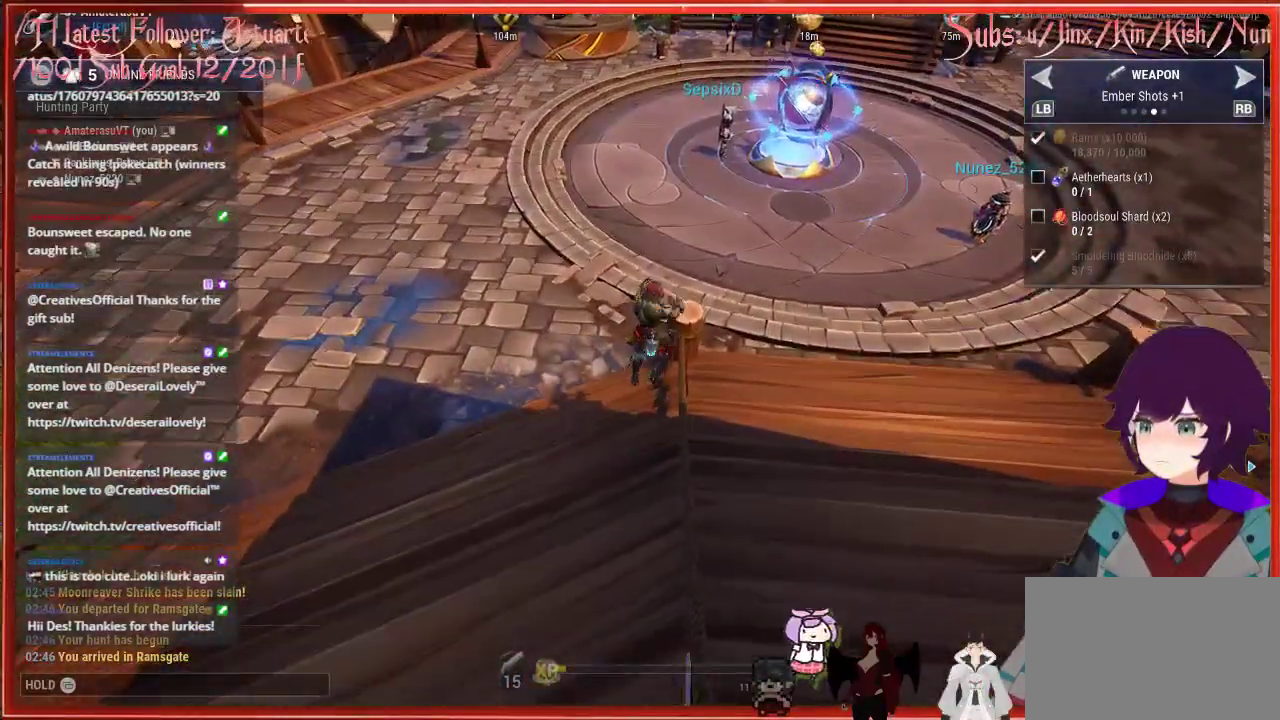
{"buttons": ["R2"], "left_stick": "up", "right_stick": "center", "events": []}
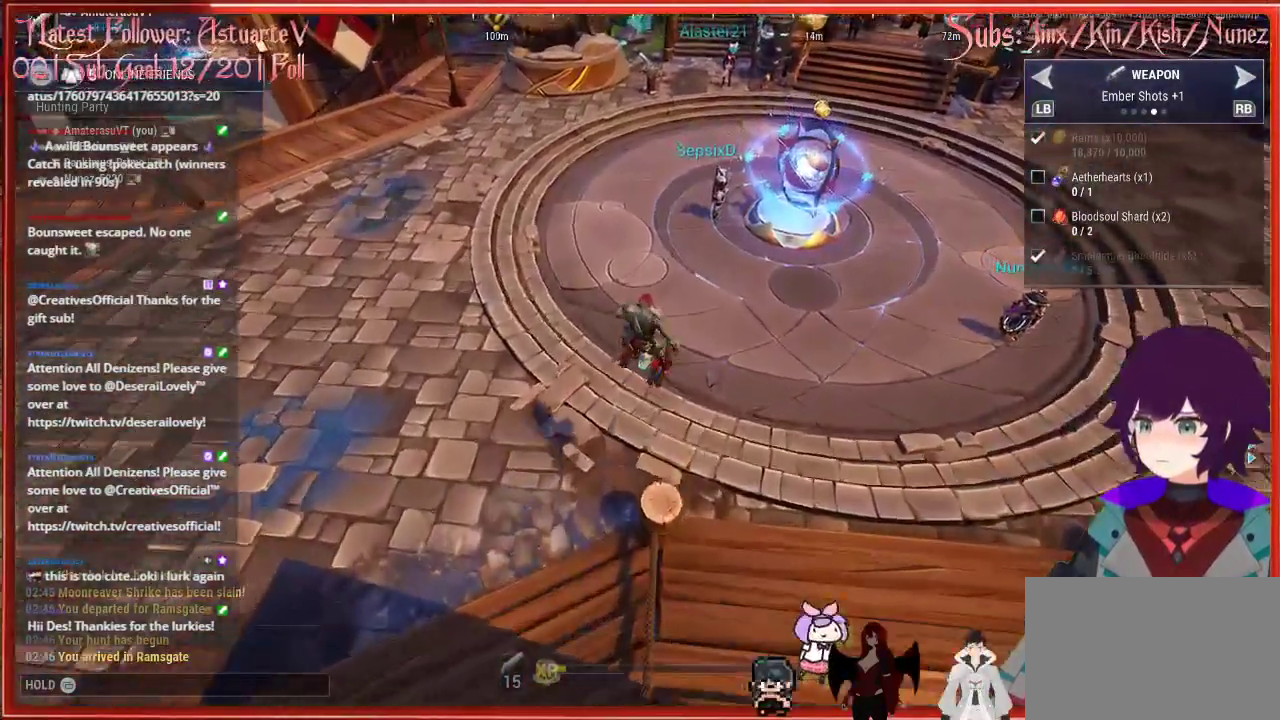
{"buttons": ["R2"], "left_stick": "up", "right_stick": "up", "events": [[117, "right_stick", "up"]]}
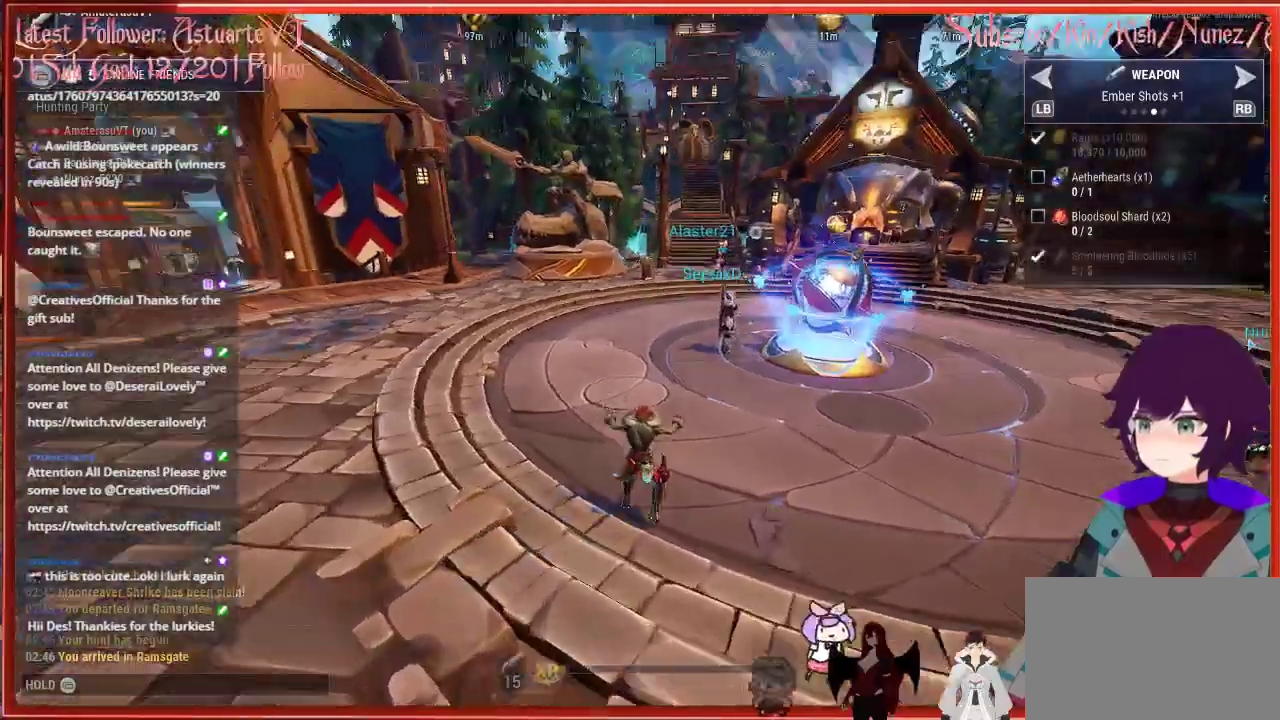
{"buttons": ["R2"], "left_stick": "up", "right_stick": "center", "events": [[133, "right_stick", "center"]]}
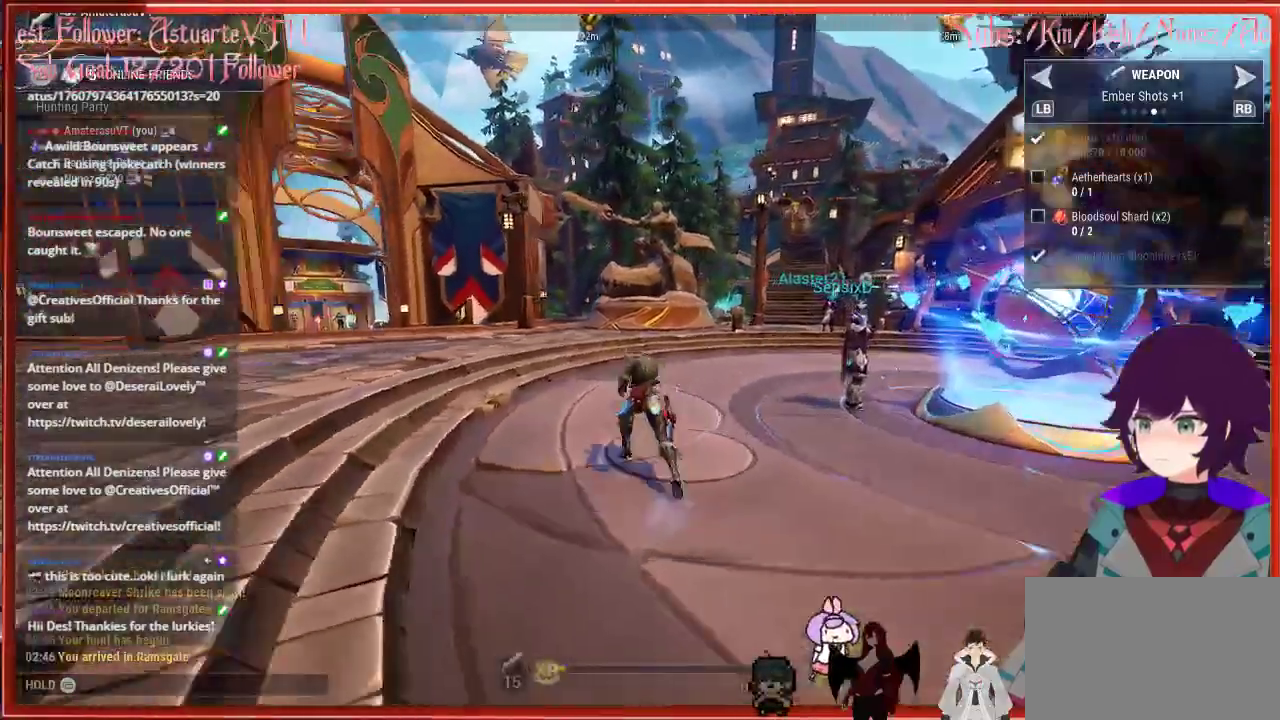
{"buttons": ["R2"], "left_stick": "up", "right_stick": "center", "events": []}
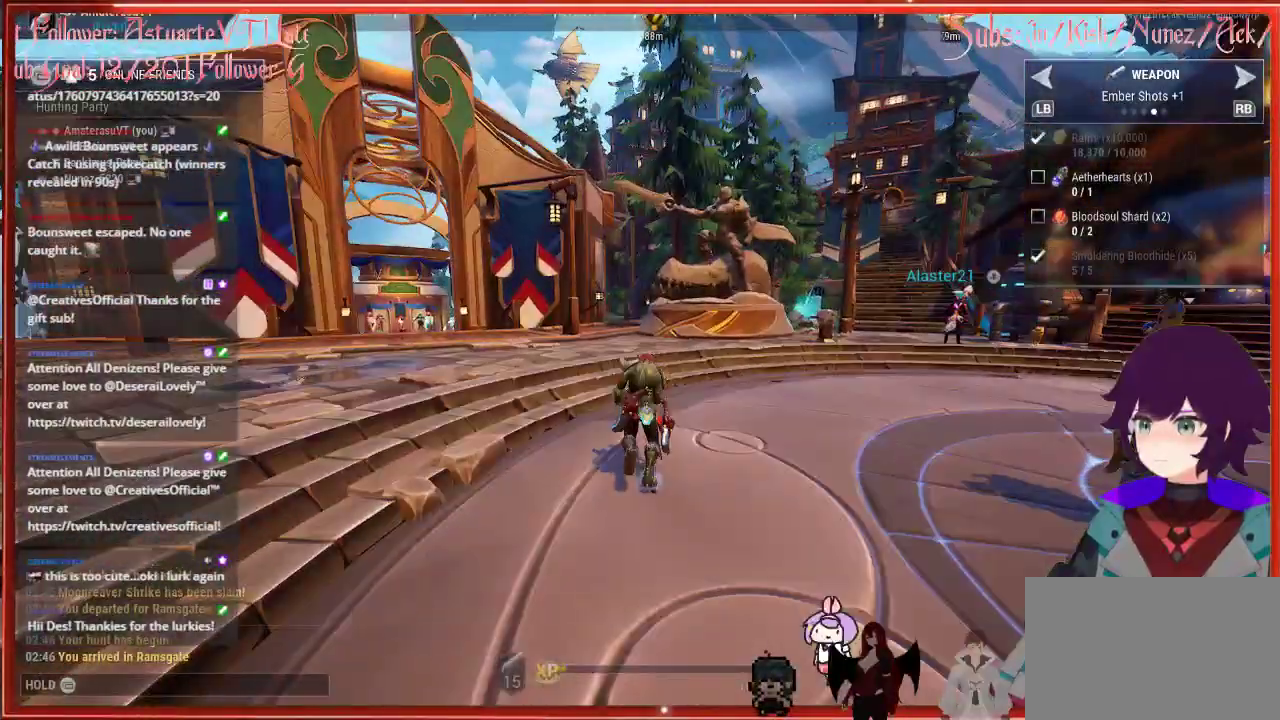
{"buttons": ["R2"], "left_stick": "up", "right_stick": "center", "events": []}
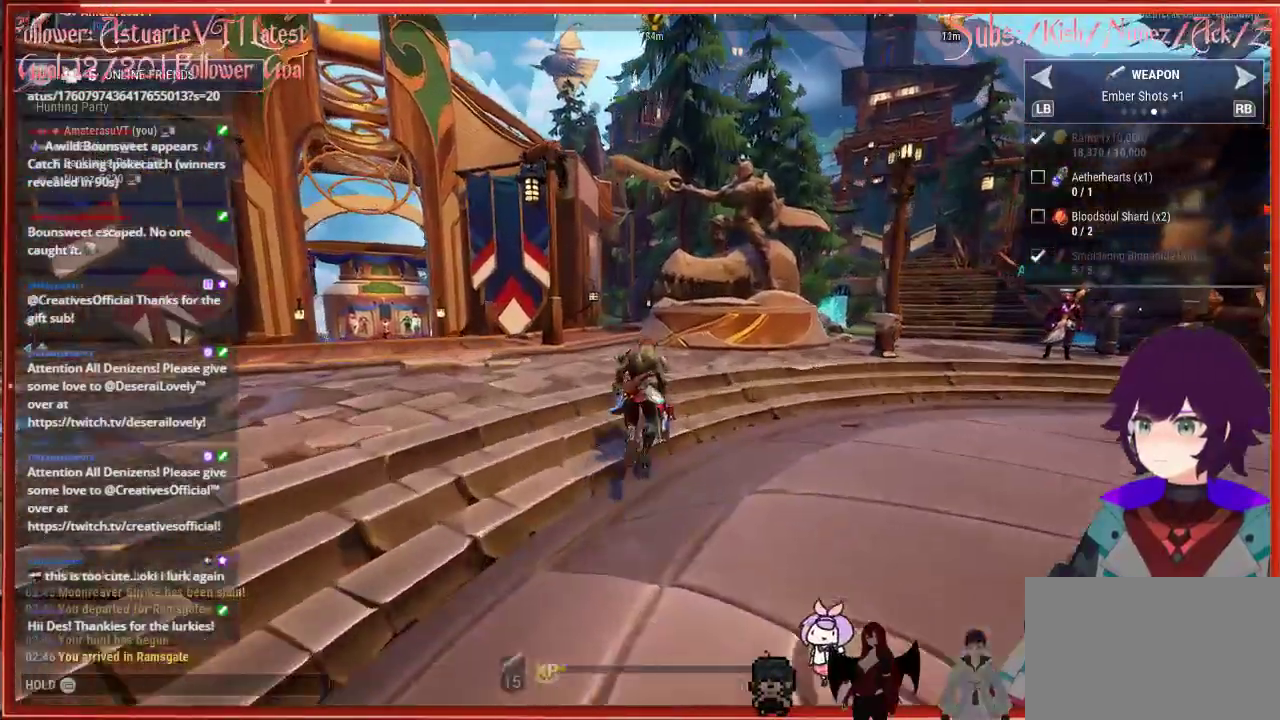
{"buttons": ["R2"], "left_stick": "up-right", "right_stick": "down-right", "events": [[83, "right_stick", "down-right"], [217, "left_stick", "up-right"]]}
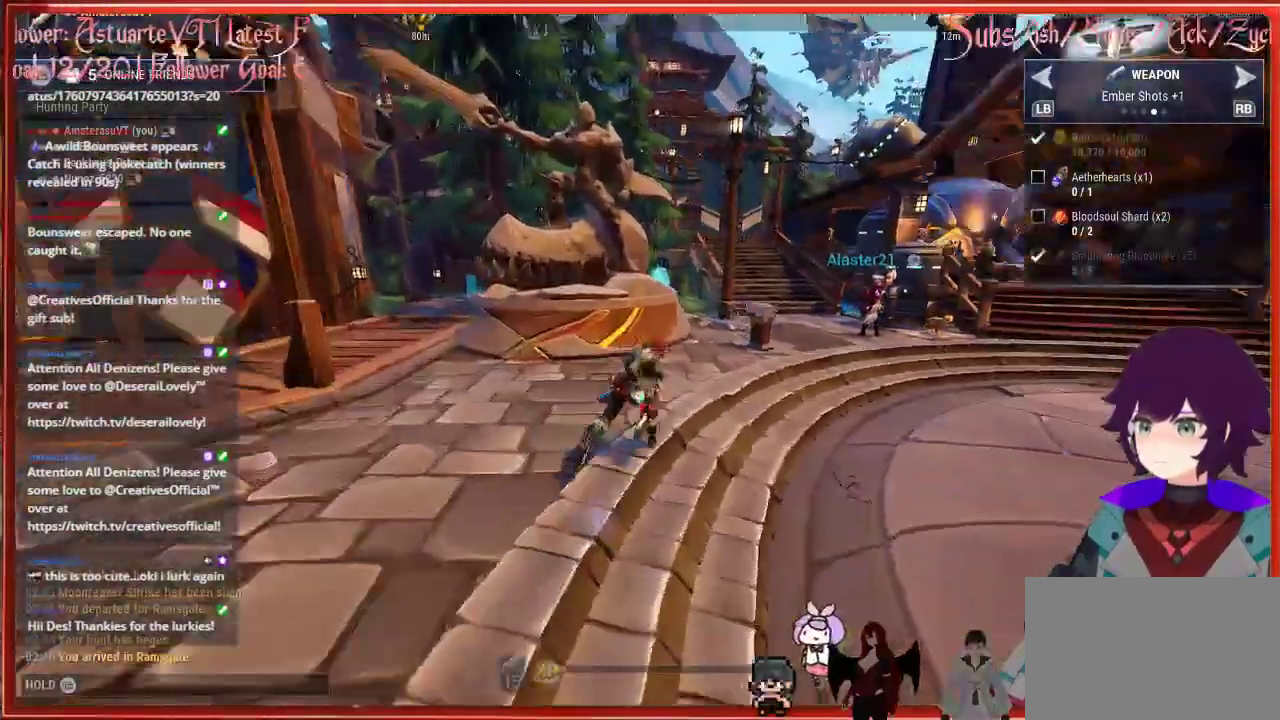
{"buttons": ["R2"], "left_stick": "up", "right_stick": "left", "events": [[167, "right_stick", "center"], [250, "left_stick", "up"], [317, "right_stick", "left"]]}
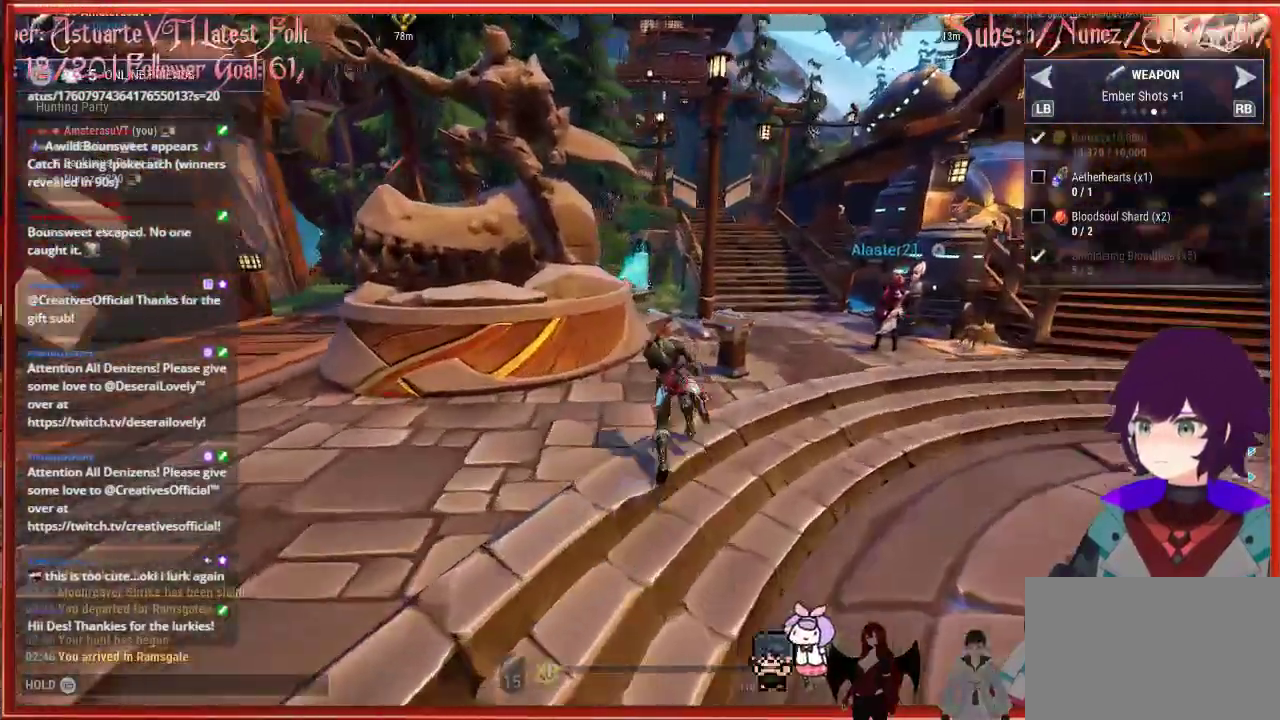
{"buttons": ["A", "R2"], "left_stick": "up", "right_stick": "center", "events": [[267, "right_stick", "center"], [317, "left_stick", "up-right"], [400, "A", "down"], [483, "left_stick", "up"]]}
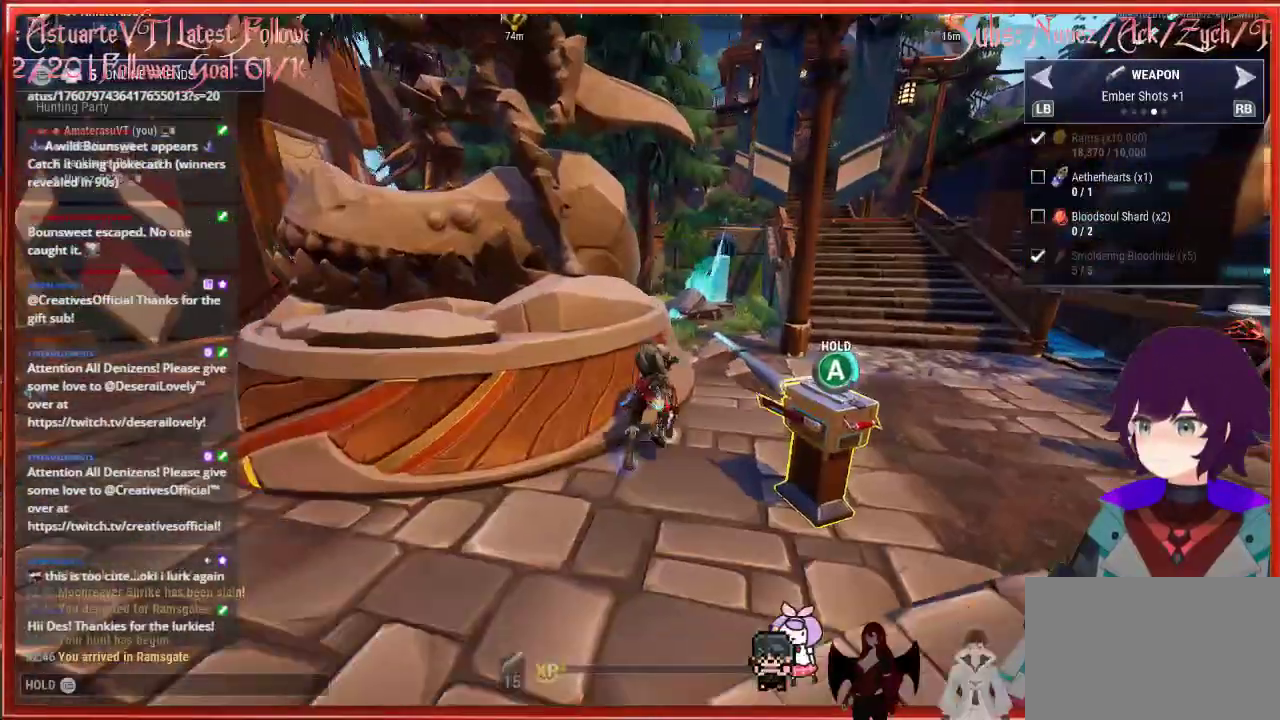
{"buttons": ["R2"], "left_stick": "up", "right_stick": "center", "events": [[50, "A", "up"]]}
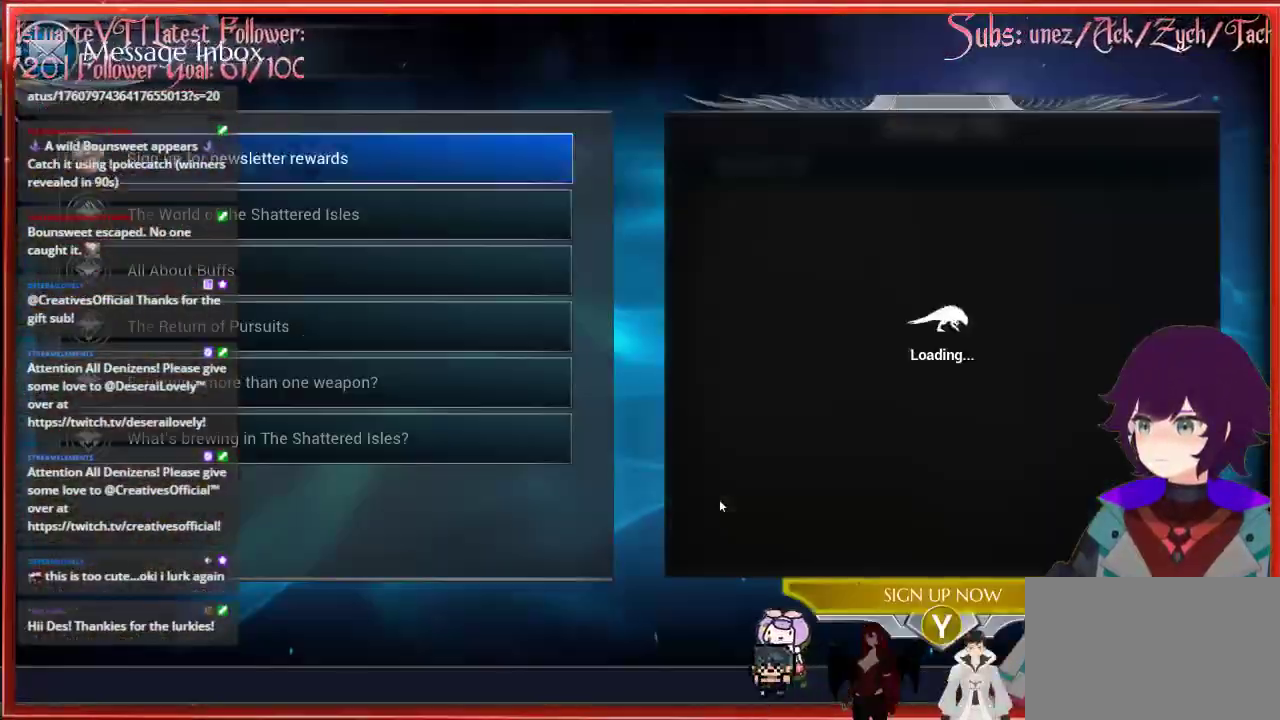
{"buttons": ["R2"], "left_stick": "up", "right_stick": "center", "events": [[333, "B", "down"], [450, "B", "up"]]}
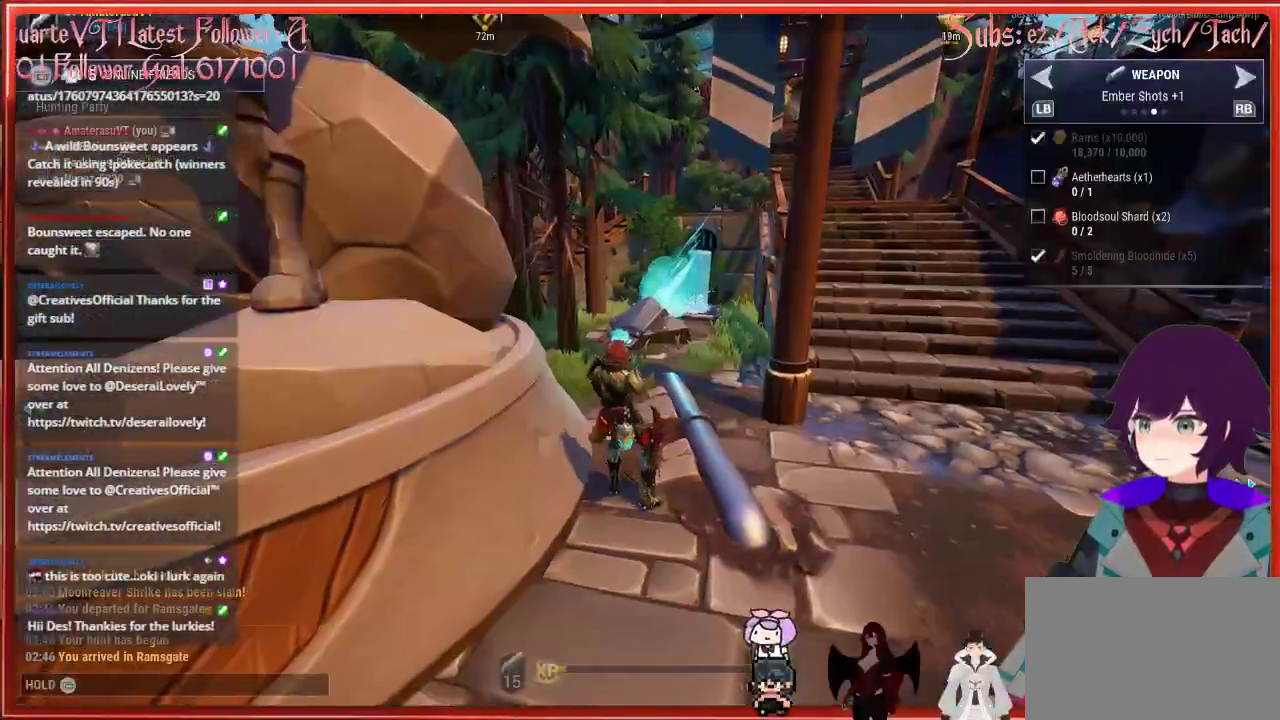
{"buttons": ["A", "R2"], "left_stick": "up", "right_stick": "center", "events": [[417, "A", "down"]]}
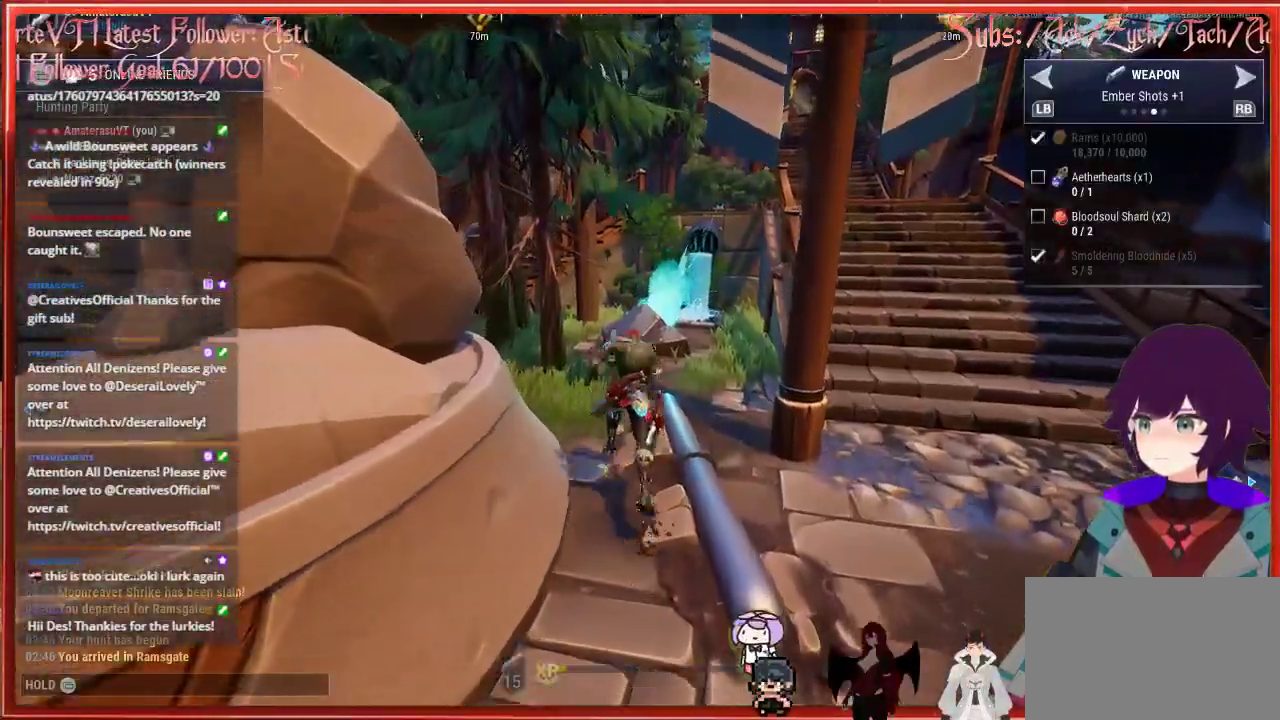
{"buttons": ["R2"], "left_stick": "up", "right_stick": "center", "events": [[50, "A", "up"]]}
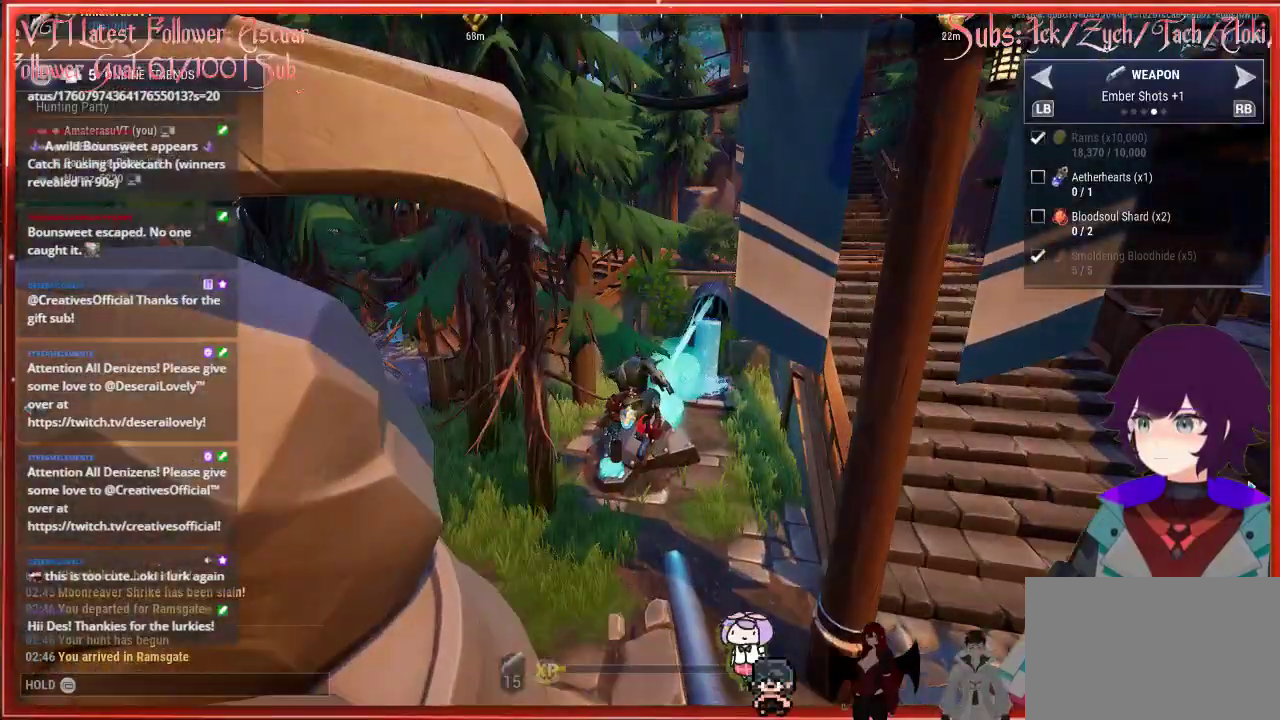
{"buttons": ["R2"], "left_stick": "up", "right_stick": "center", "events": []}
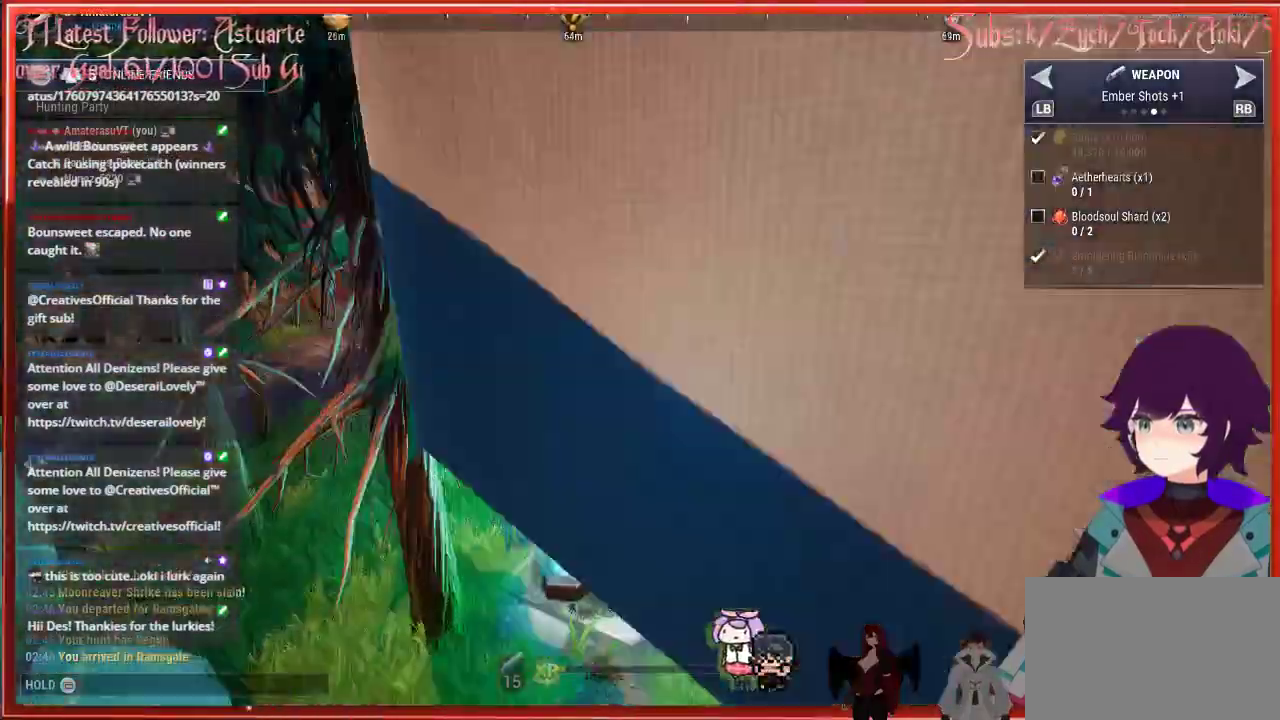
{"buttons": ["R2"], "left_stick": "up", "right_stick": "center", "events": []}
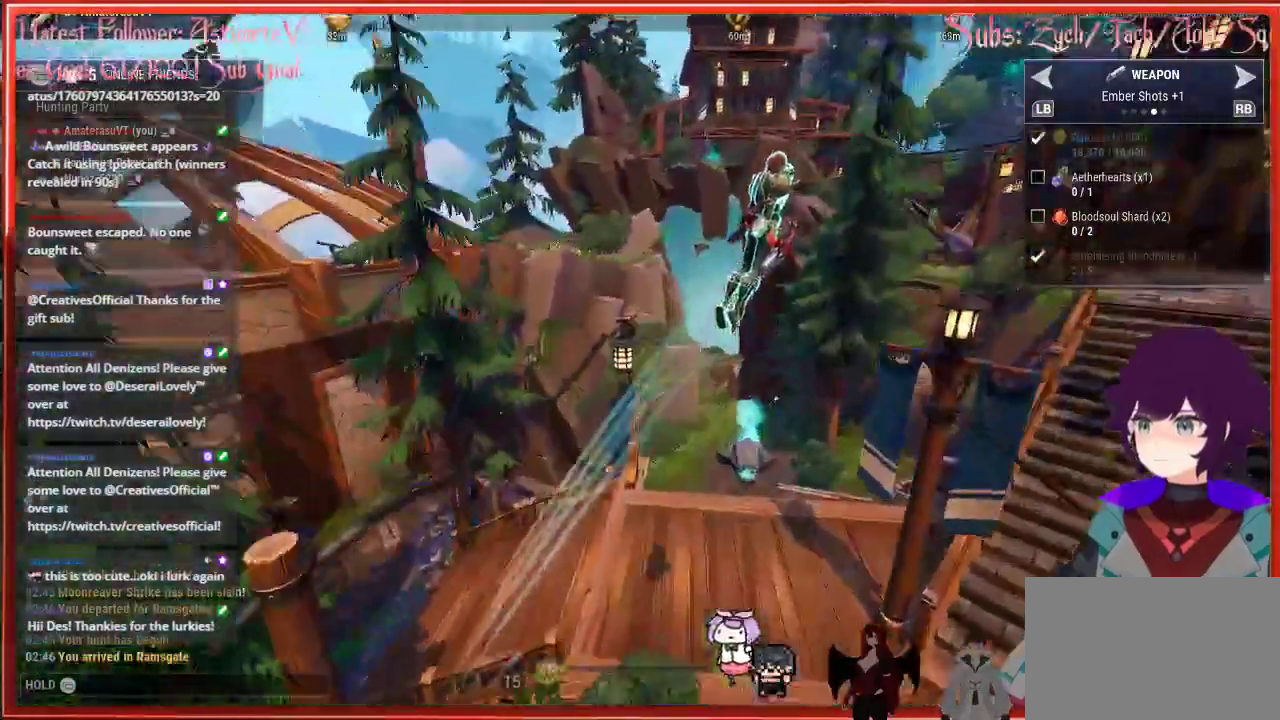
{"buttons": ["R2"], "left_stick": "up", "right_stick": "center", "events": []}
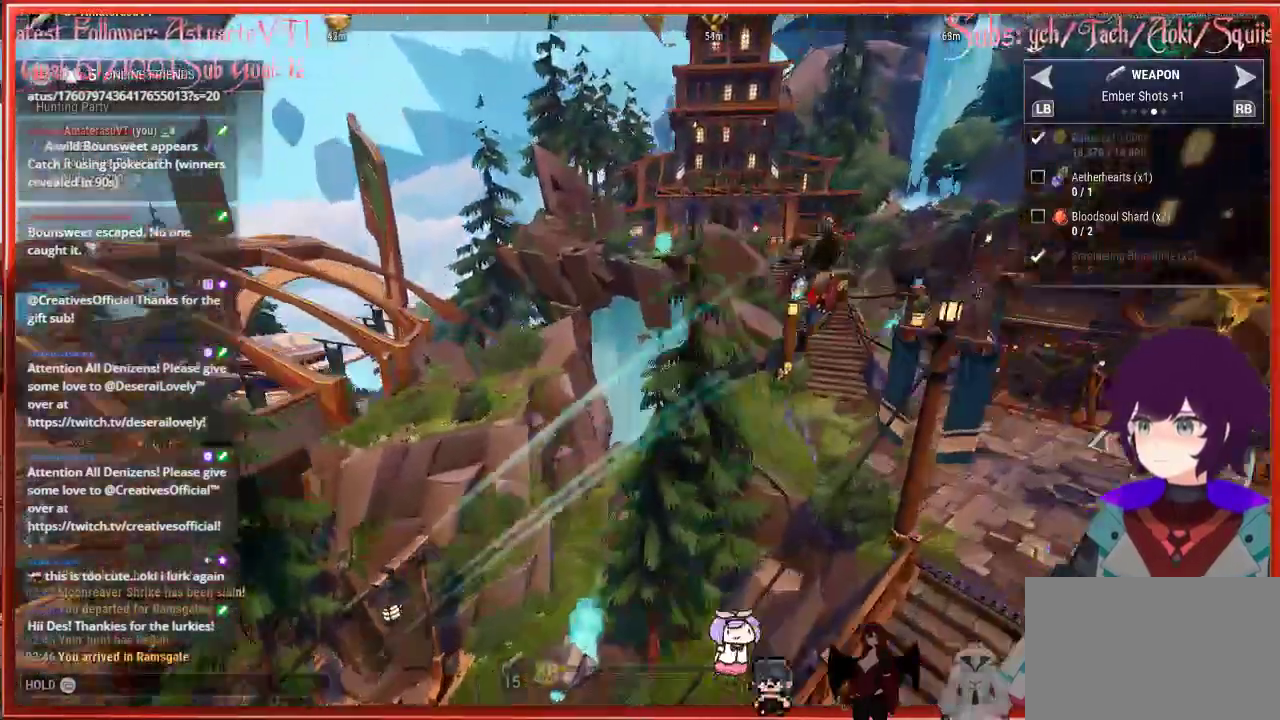
{"buttons": ["R2"], "left_stick": "up-left", "right_stick": "center", "events": [[500, "left_stick", "up-left"]]}
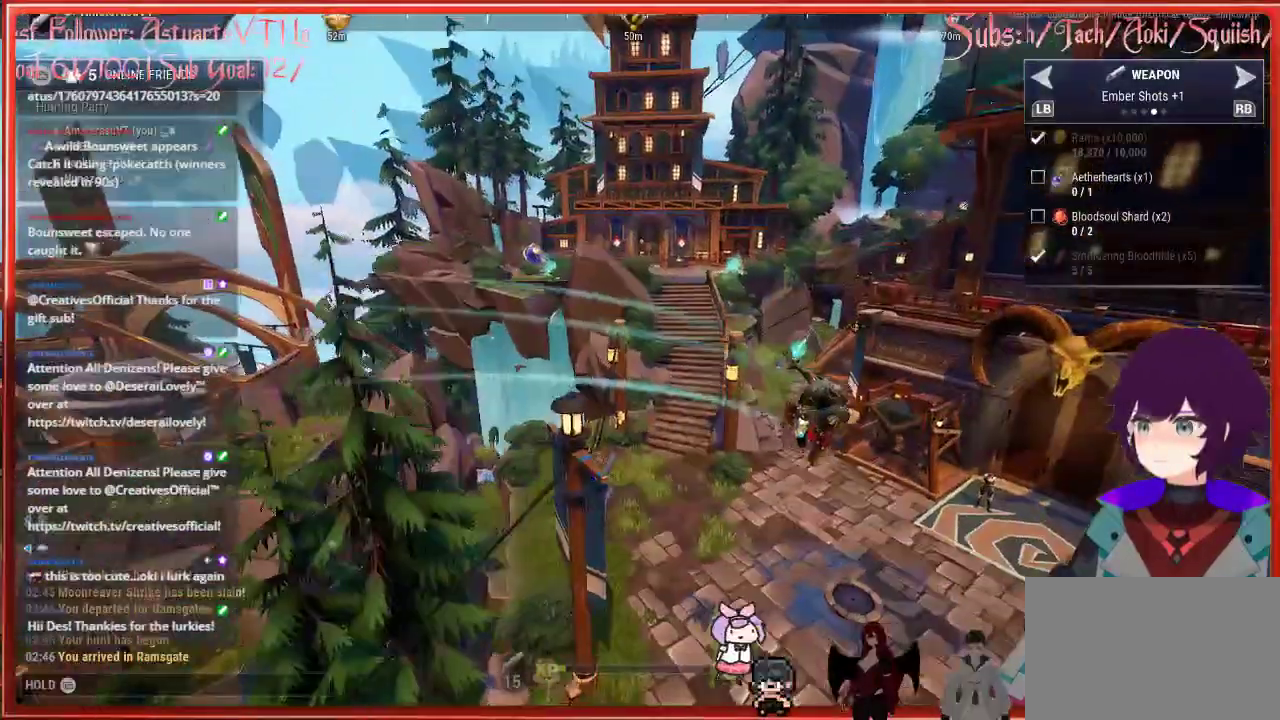
{"buttons": ["R2"], "left_stick": "up-left", "right_stick": "center", "events": []}
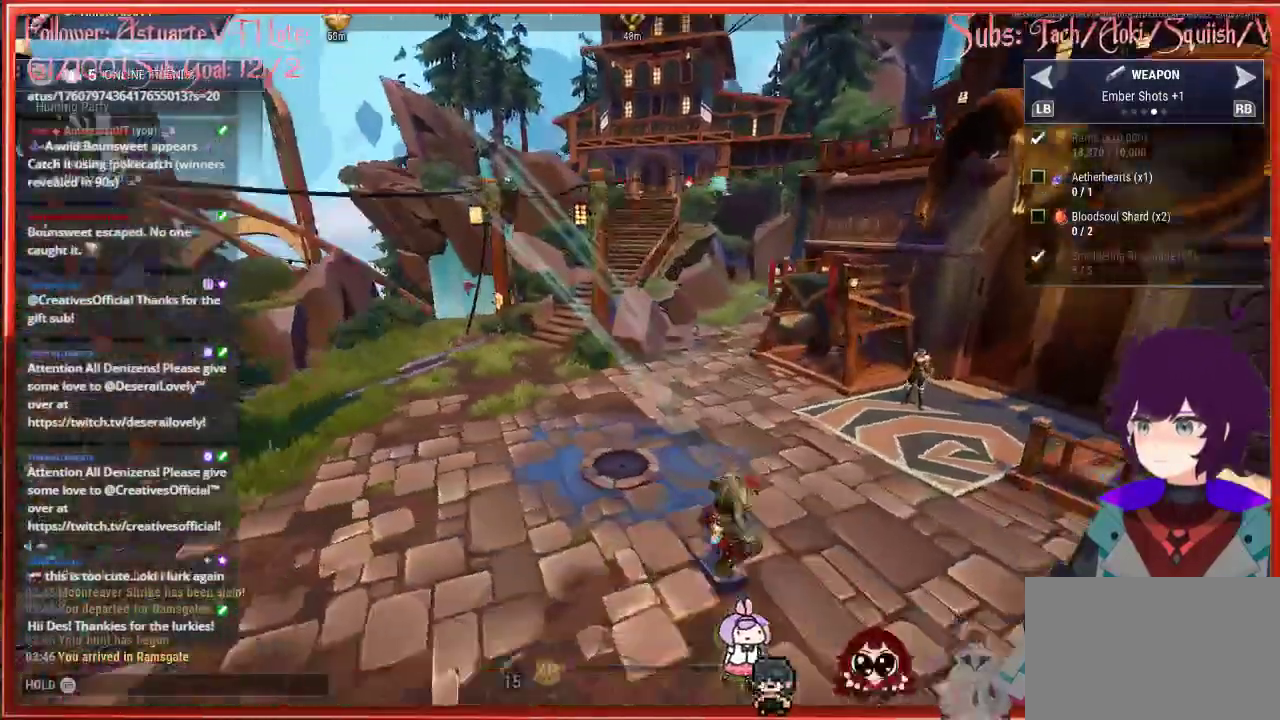
{"buttons": ["R2"], "left_stick": "up-left", "right_stick": "center", "events": []}
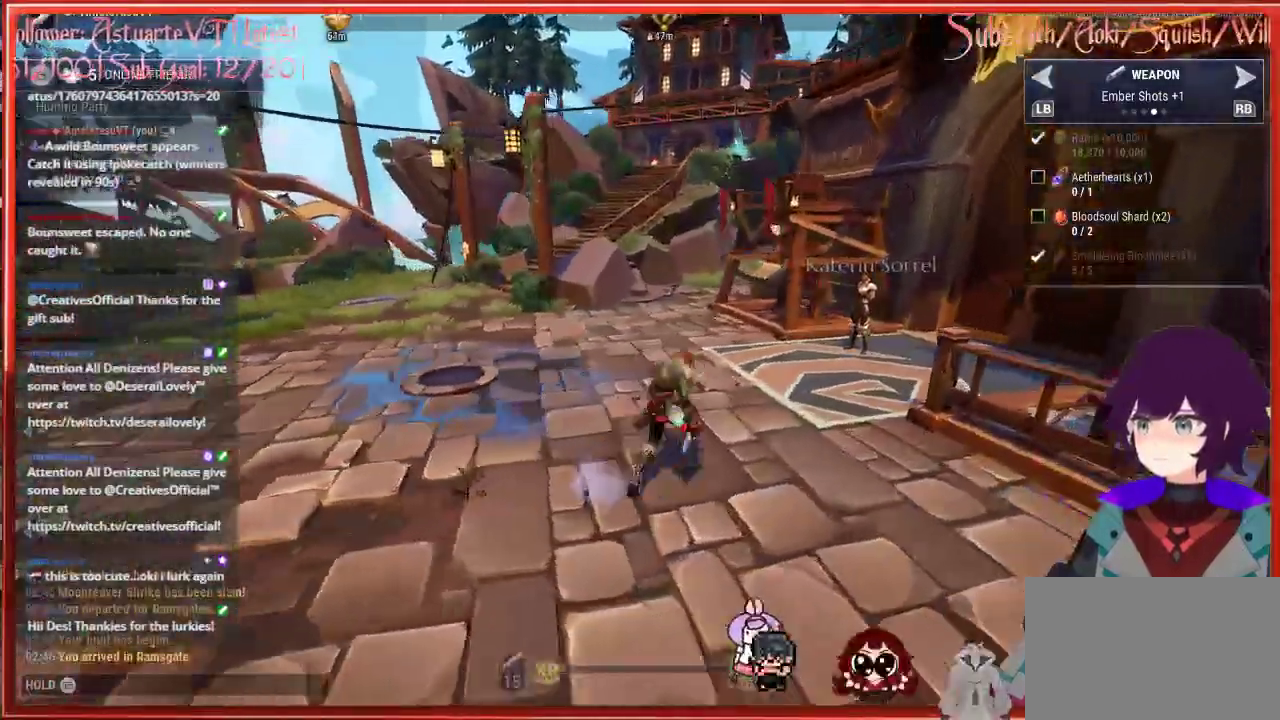
{"buttons": ["R2"], "left_stick": "up-left", "right_stick": "center", "events": []}
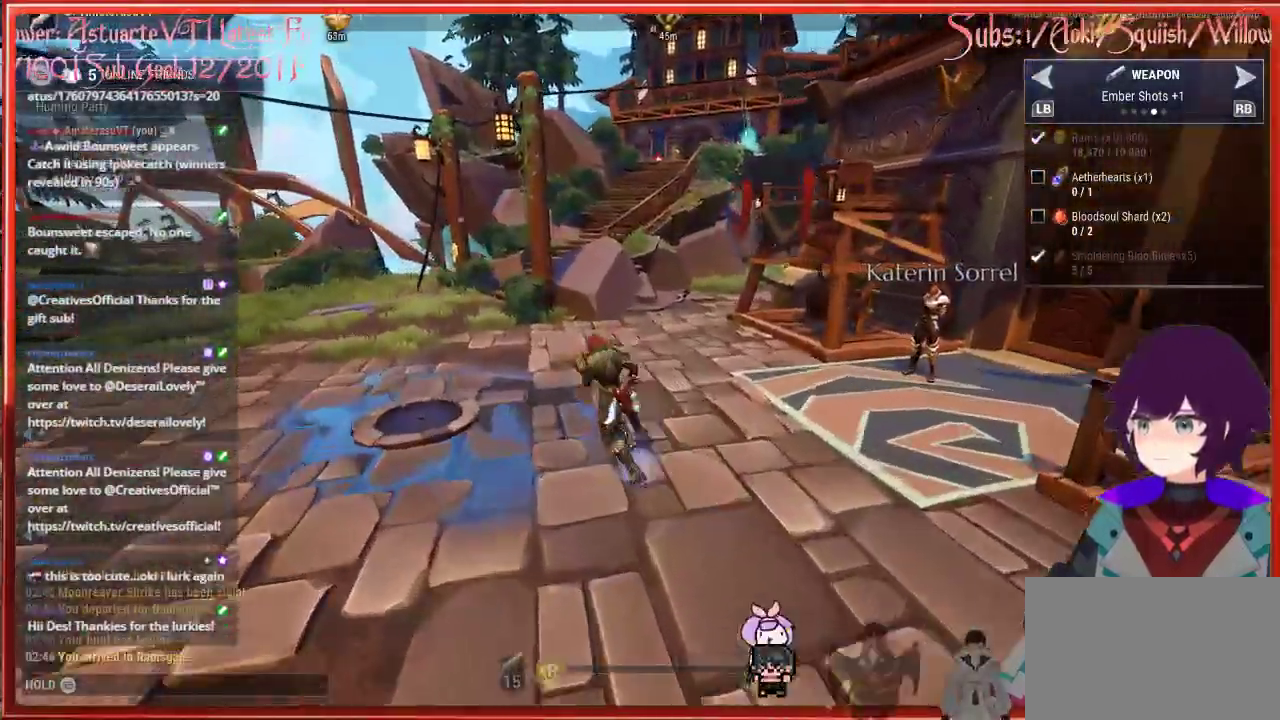
{"buttons": ["R2"], "left_stick": "up-left", "right_stick": "center", "events": [[333, "R2", "up"], [467, "R2", "down"]]}